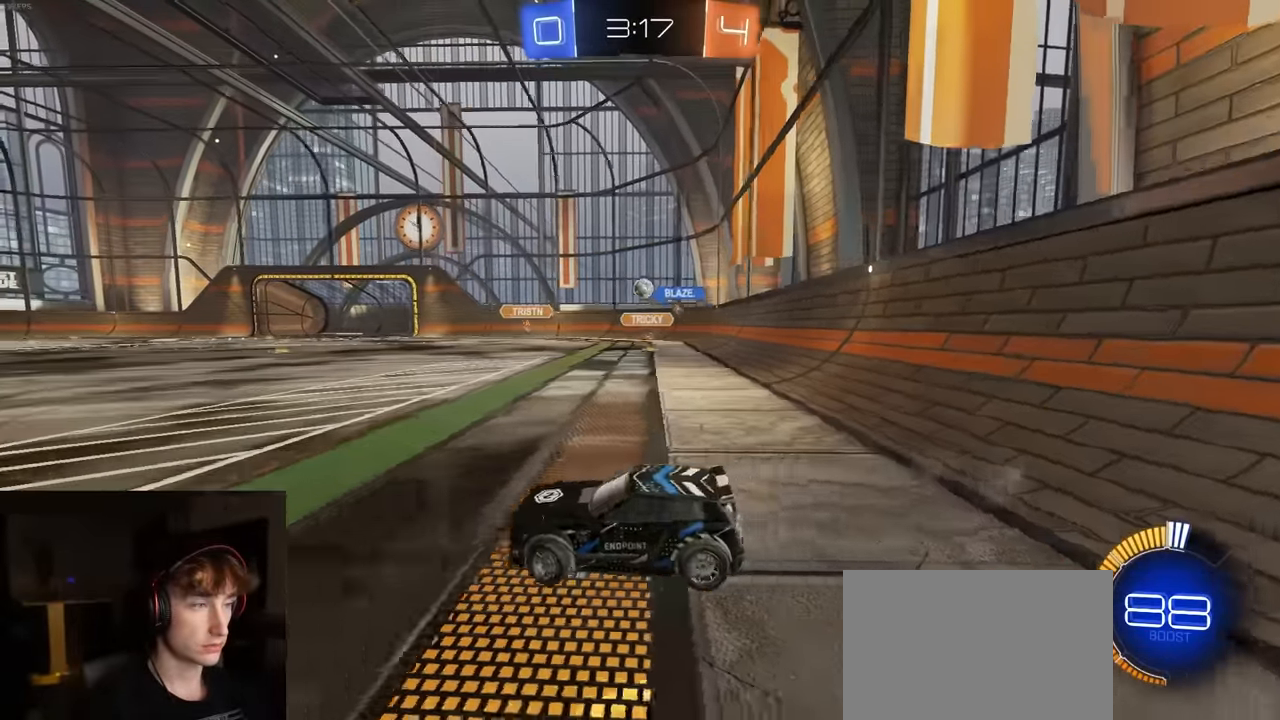
Gameplay with a controller (PlayStation layout); each line is a JSON object with the inputs held at the frame after it. "events" lists button and stick changes between this image and that frame as [ms after this image, input, new state], when the widget could be followed in between.
{"buttons": ["R1", "R2"], "left_stick": "down", "right_stick": "center", "events": [[200, "CROSS", "down"], [200, "R1", "down"], [200, "left_stick", "up"], [233, "CROSS", "up"], [350, "left_stick", "center"], [433, "left_stick", "down"]]}
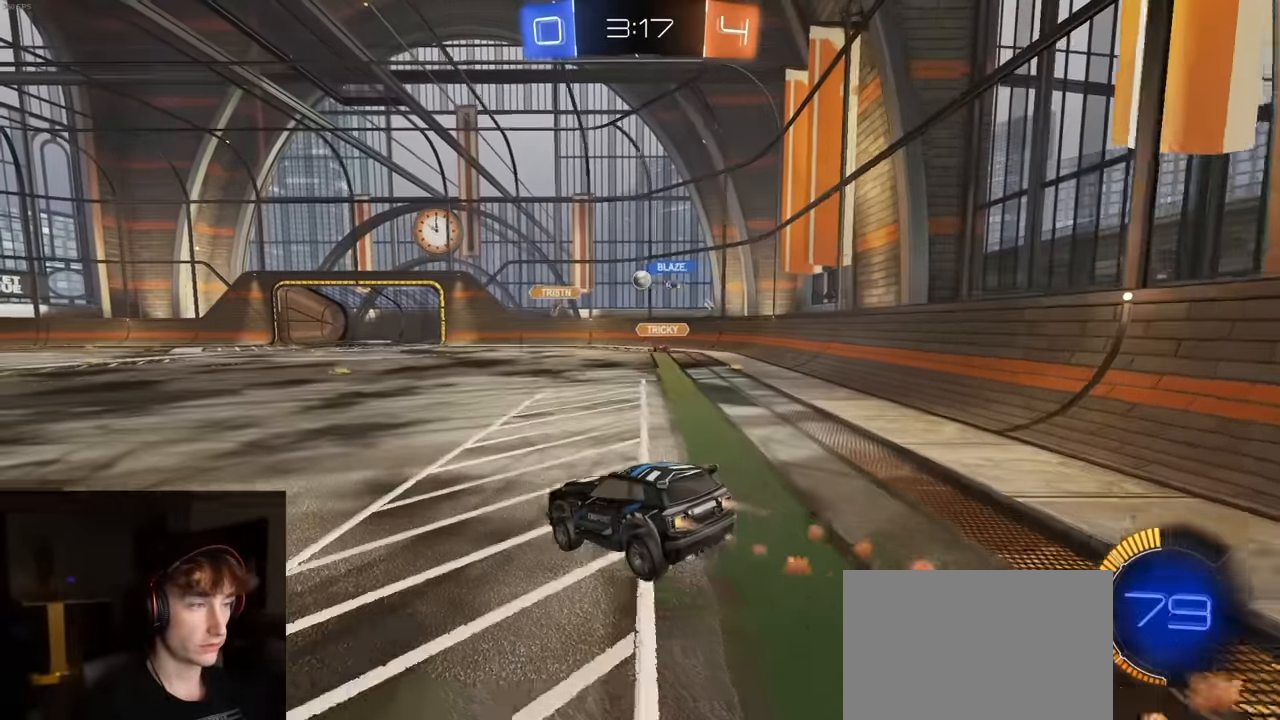
{"buttons": ["R2"], "left_stick": "center", "right_stick": "center", "events": [[133, "R1", "up"], [167, "left_stick", "center"]]}
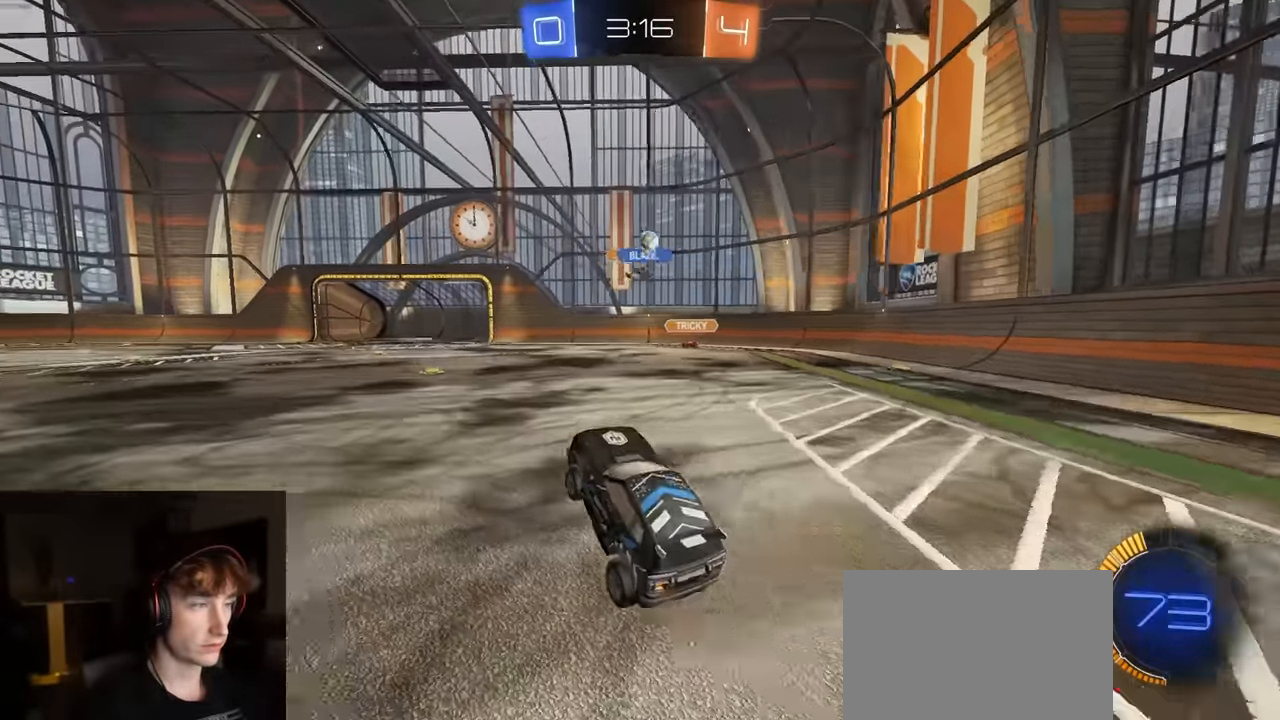
{"buttons": ["R1", "R2"], "left_stick": "right", "right_stick": "center", "events": [[17, "left_stick", "up"], [100, "CROSS", "down"], [167, "L2", "down"], [183, "CROSS", "up"], [200, "R2", "up"], [217, "left_stick", "right"], [383, "L2", "up"], [417, "R2", "down"], [500, "R1", "down"]]}
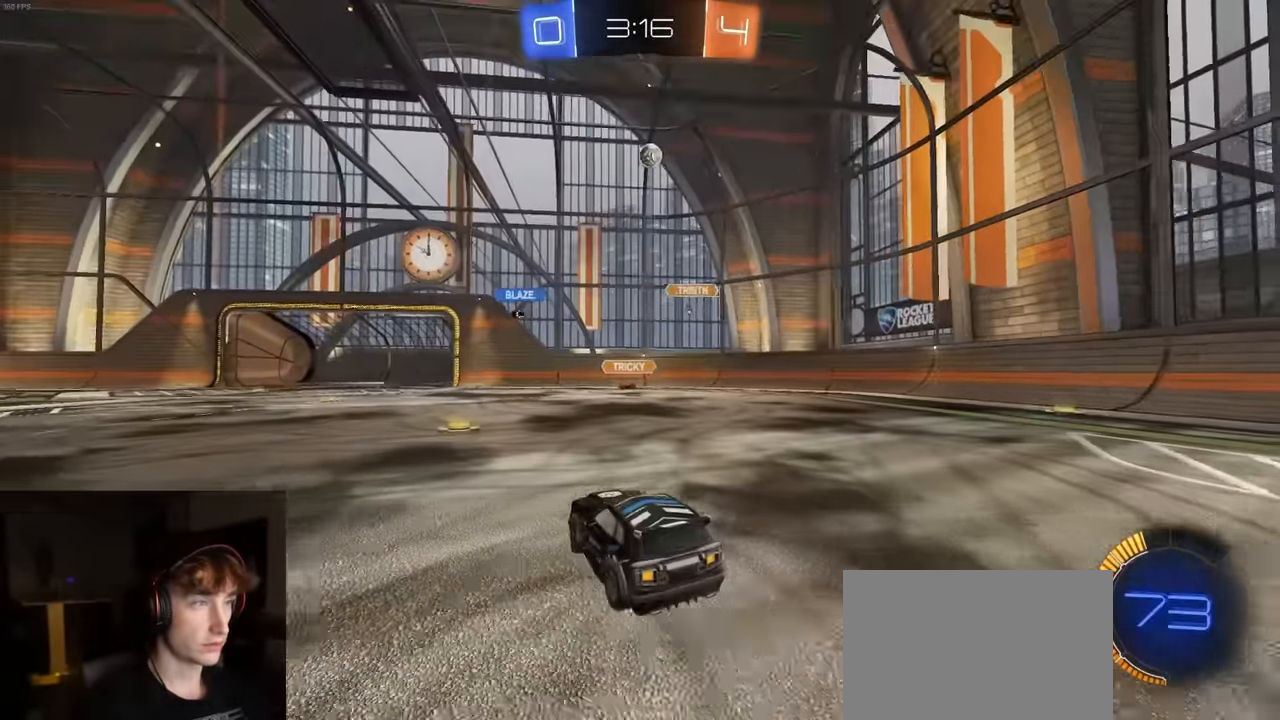
{"buttons": ["CROSS", "R1", "R2"], "left_stick": "down", "right_stick": "center", "events": [[200, "left_stick", "center"], [483, "CROSS", "down"], [500, "left_stick", "down"]]}
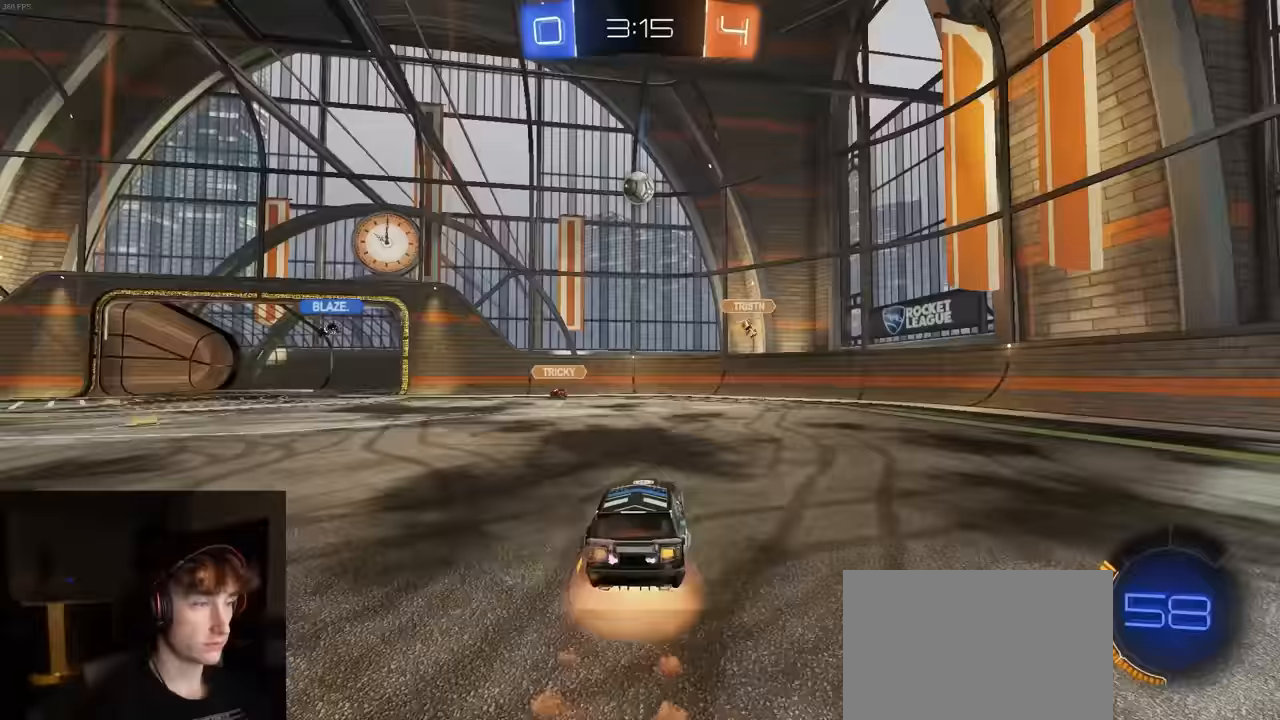
{"buttons": ["R2"], "left_stick": "center", "right_stick": "center", "events": [[183, "left_stick", "up-right"], [200, "CROSS", "up"], [217, "L1", "down"], [283, "L1", "up"], [300, "R1", "up"], [350, "left_stick", "up-left"], [433, "left_stick", "center"]]}
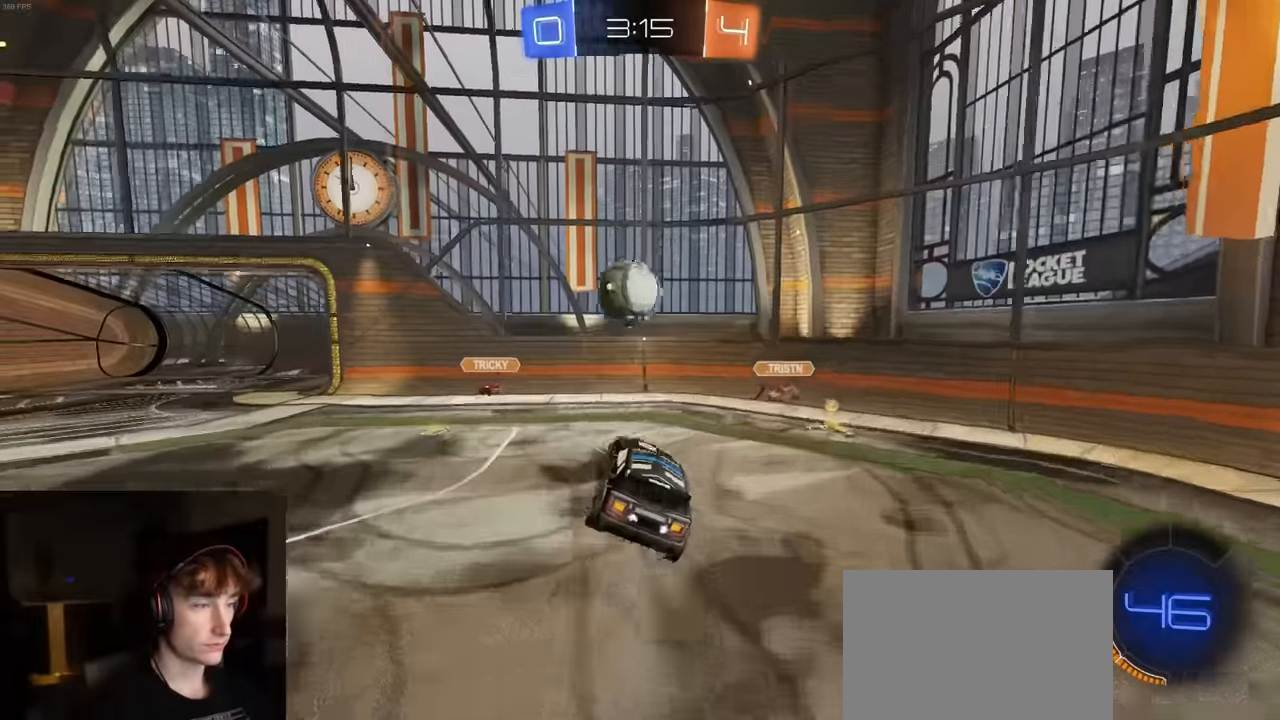
{"buttons": ["R2"], "left_stick": "up-left", "right_stick": "center", "events": [[133, "left_stick", "up-left"], [250, "CROSS", "down"], [333, "CROSS", "up"]]}
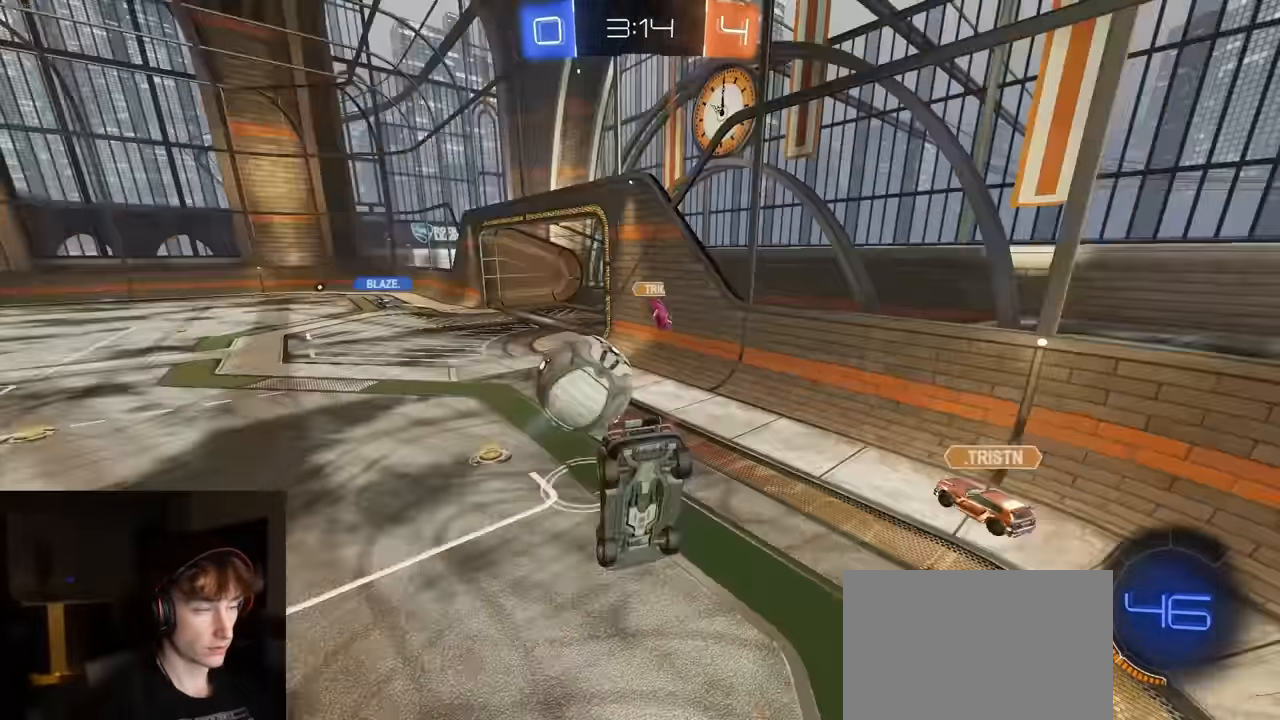
{"buttons": ["R1", "R2"], "left_stick": "down-left", "right_stick": "center", "events": [[33, "left_stick", "down"], [367, "R1", "down"], [500, "left_stick", "down-left"]]}
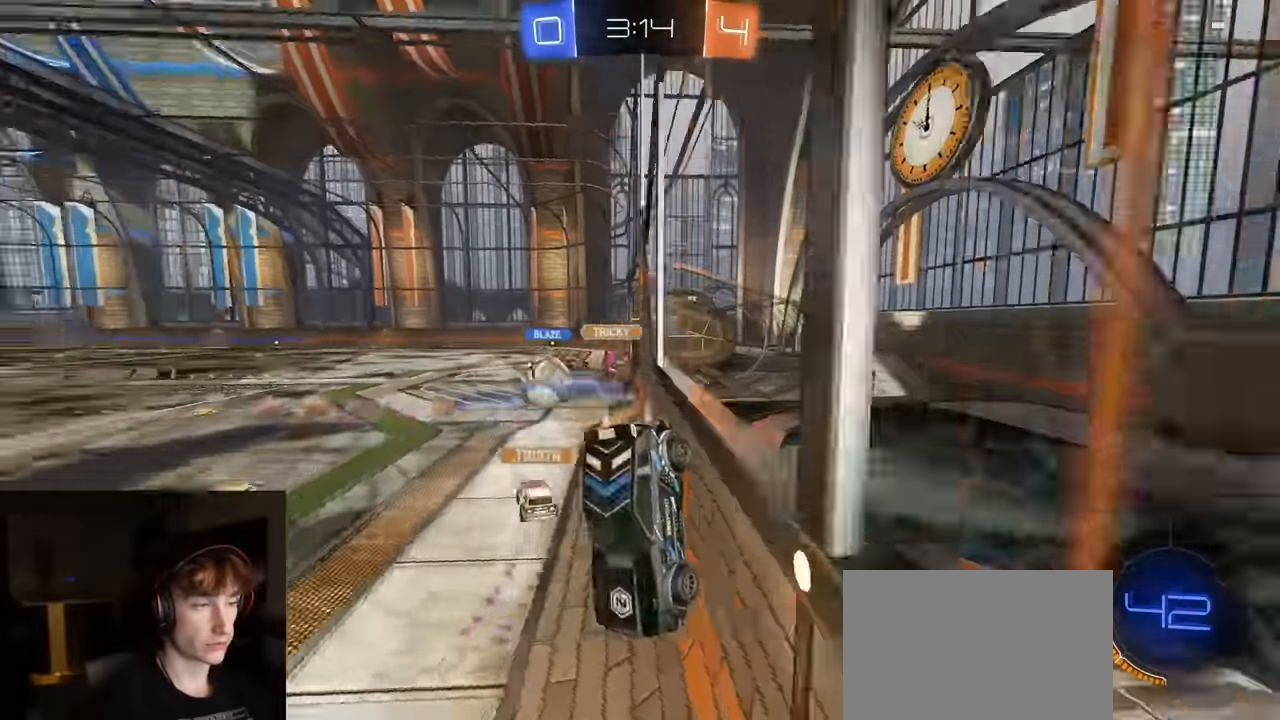
{"buttons": ["TRIANGLE", "R1", "R2"], "left_stick": "down", "right_stick": "center", "events": [[333, "left_stick", "down"], [467, "TRIANGLE", "down"]]}
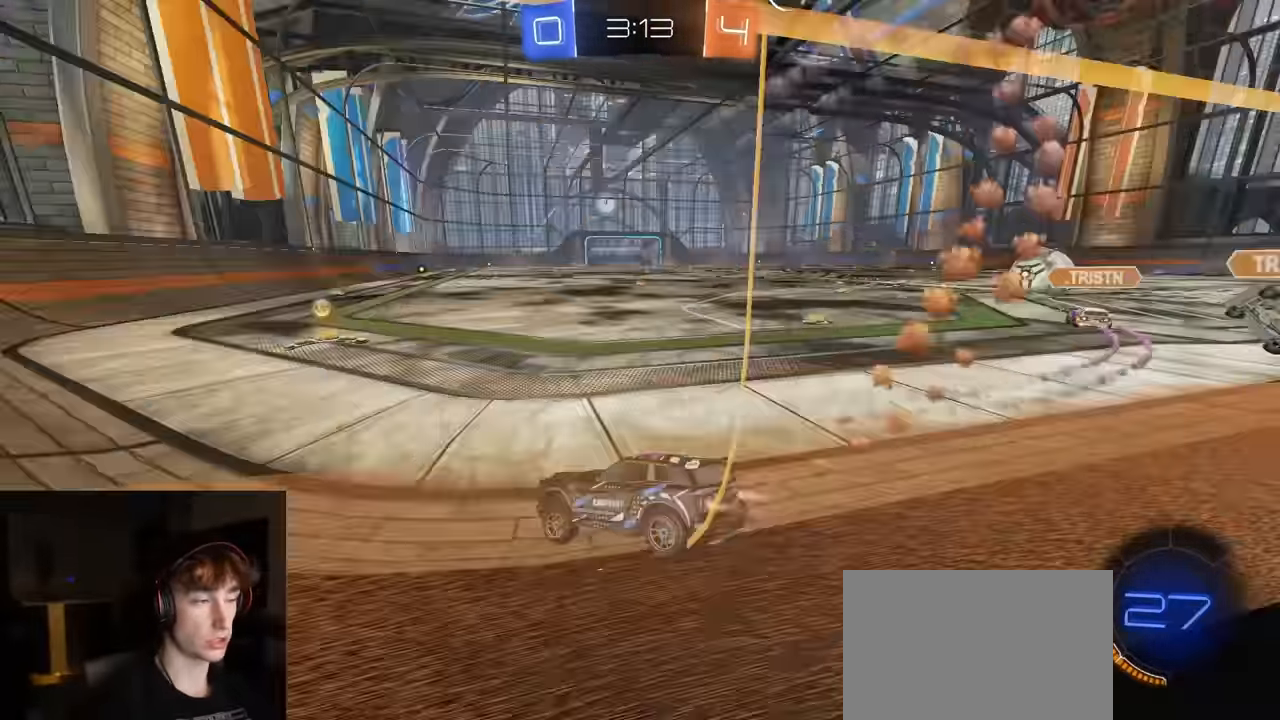
{"buttons": ["L1", "R1", "R2"], "left_stick": "down", "right_stick": "center", "events": [[83, "TRIANGLE", "up"], [83, "left_stick", "right"], [250, "left_stick", "center"], [317, "CROSS", "down"], [350, "left_stick", "up-right"], [367, "CROSS", "up"], [417, "CROSS", "down"], [450, "L1", "down"], [483, "left_stick", "down"], [500, "CROSS", "up"]]}
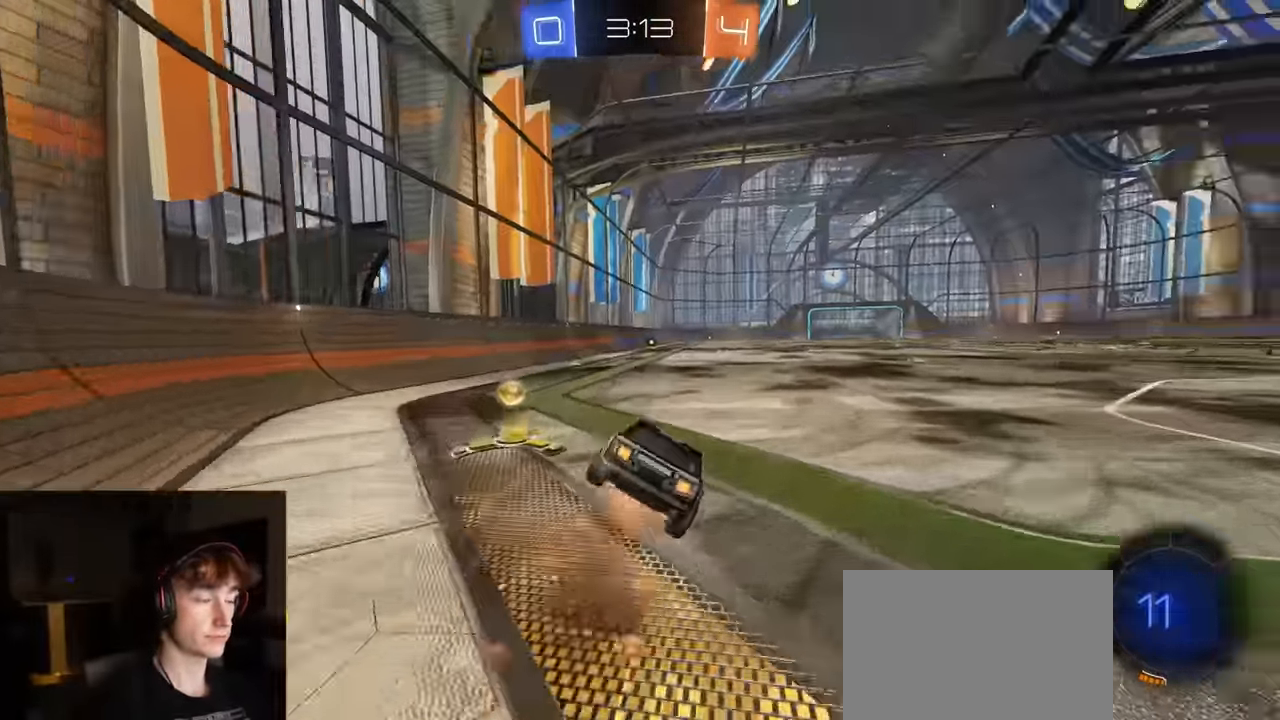
{"buttons": ["L1", "R1", "R2"], "left_stick": "down-right", "right_stick": "center", "events": [[50, "TRIANGLE", "down"], [167, "left_stick", "down-right"], [233, "TRIANGLE", "up"]]}
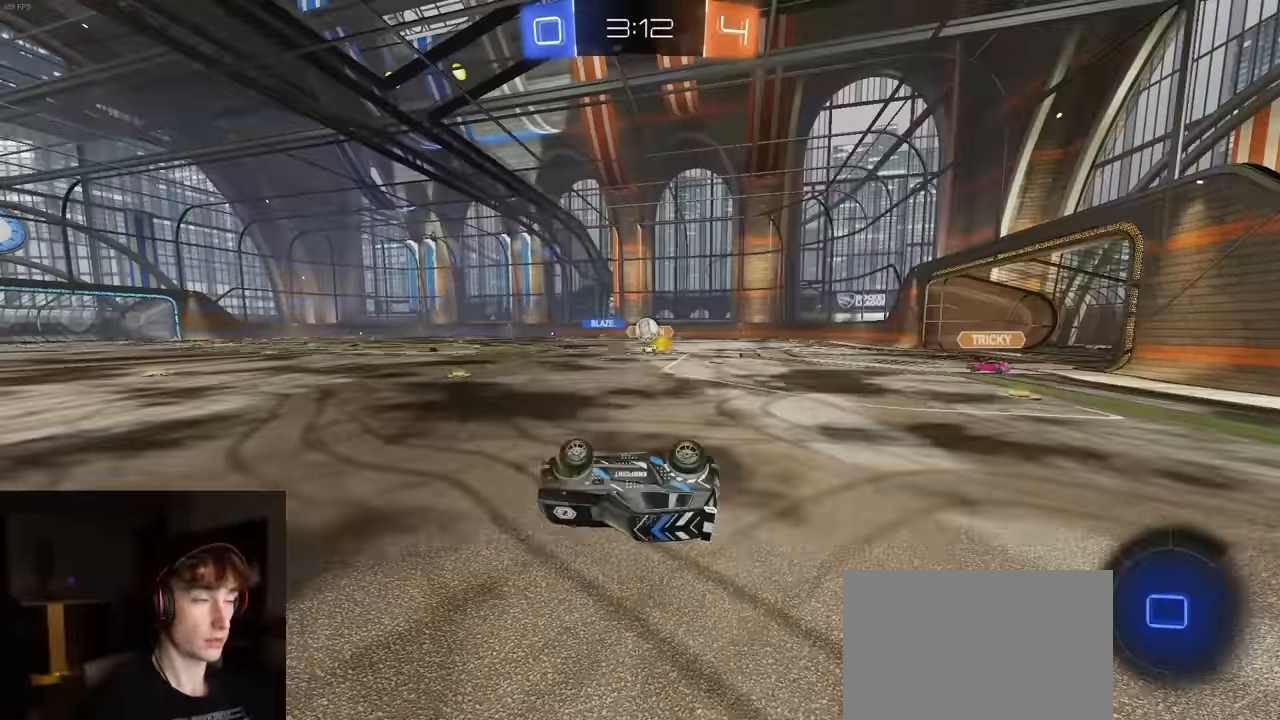
{"buttons": ["R2"], "left_stick": "center", "right_stick": "center", "events": [[183, "R1", "up"], [217, "L1", "up"], [250, "left_stick", "center"], [267, "TRIANGLE", "down"], [300, "left_stick", "down-left"], [417, "TRIANGLE", "up"], [450, "left_stick", "center"]]}
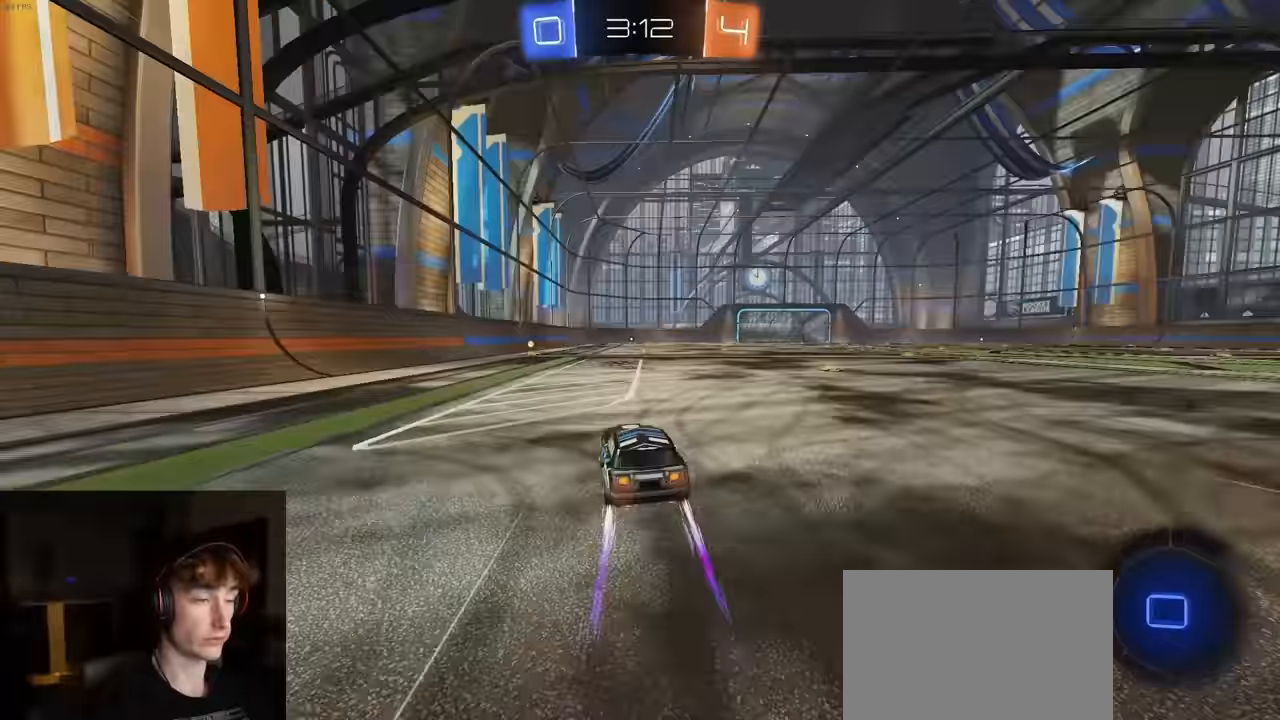
{"buttons": ["R1", "R2"], "left_stick": "center", "right_stick": "center", "events": [[117, "left_stick", "left"], [250, "left_stick", "center"], [333, "TRIANGLE", "down"], [367, "R1", "down"], [500, "TRIANGLE", "up"]]}
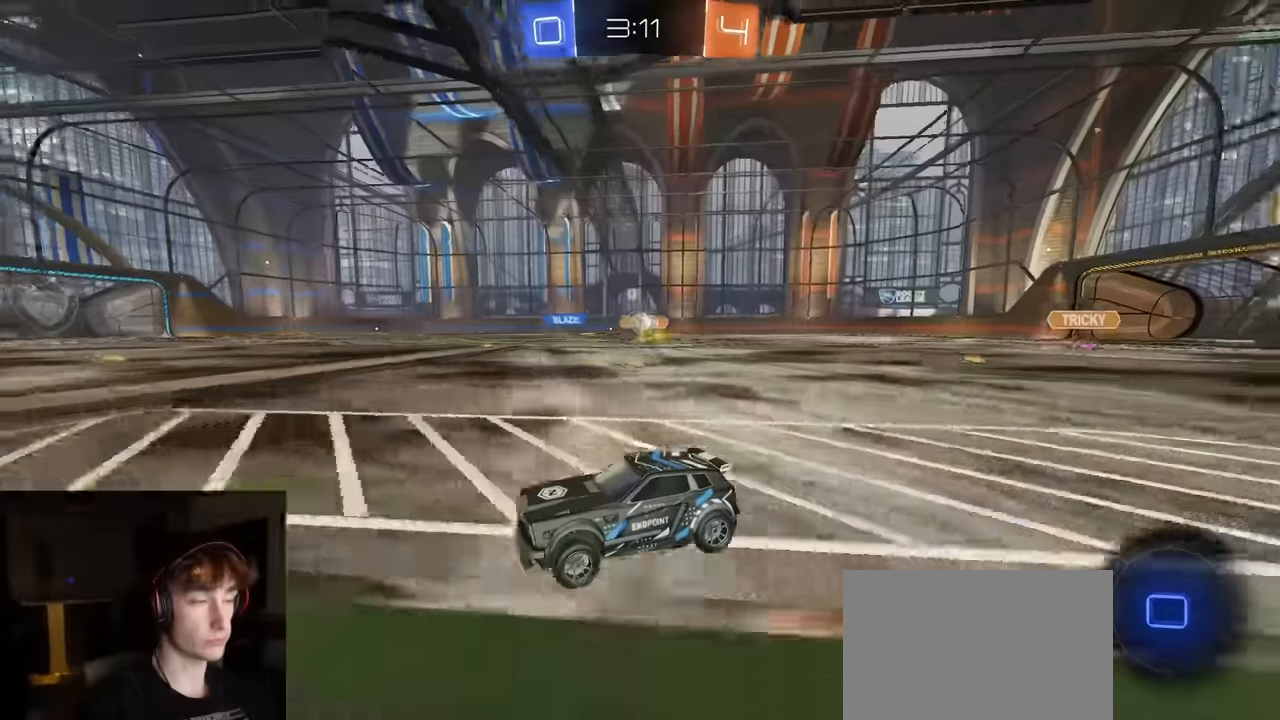
{"buttons": ["R1", "R2"], "left_stick": "right", "right_stick": "center", "events": [[234, "left_stick", "right"], [400, "left_stick", "center"], [467, "left_stick", "right"]]}
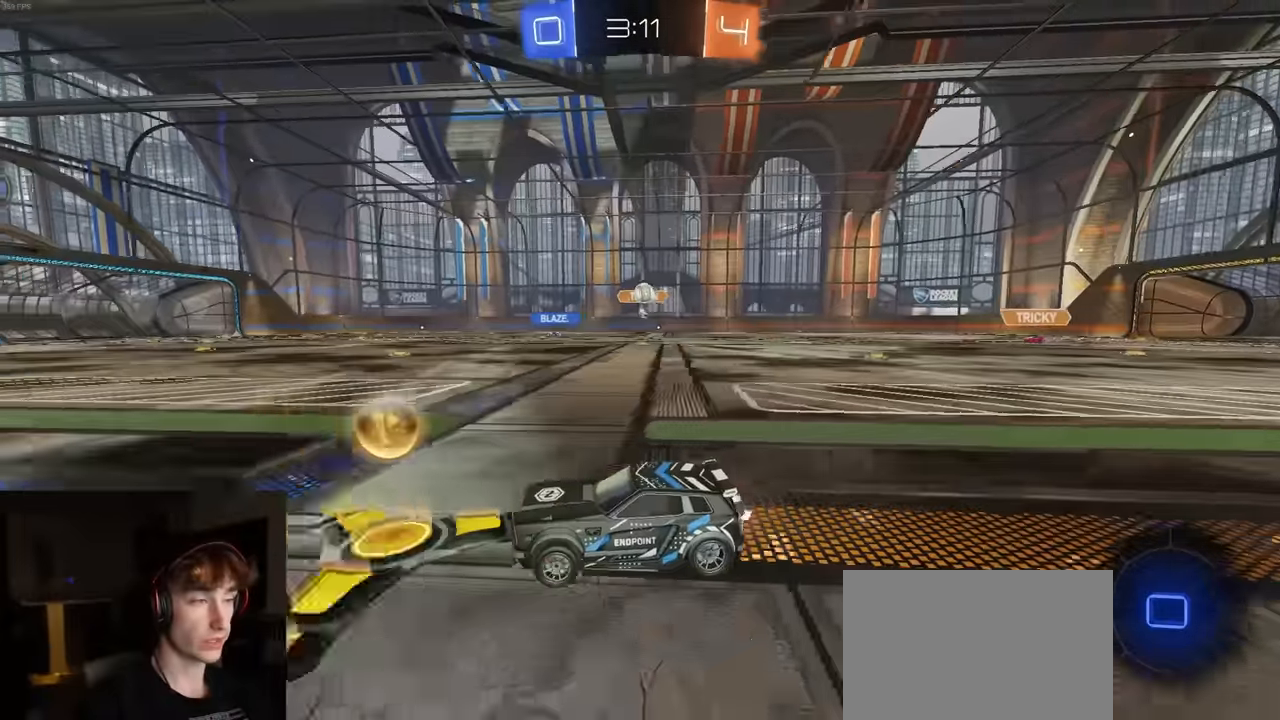
{"buttons": ["R1", "R2"], "left_stick": "right", "right_stick": "center", "events": [[200, "left_stick", "center"], [450, "left_stick", "right"]]}
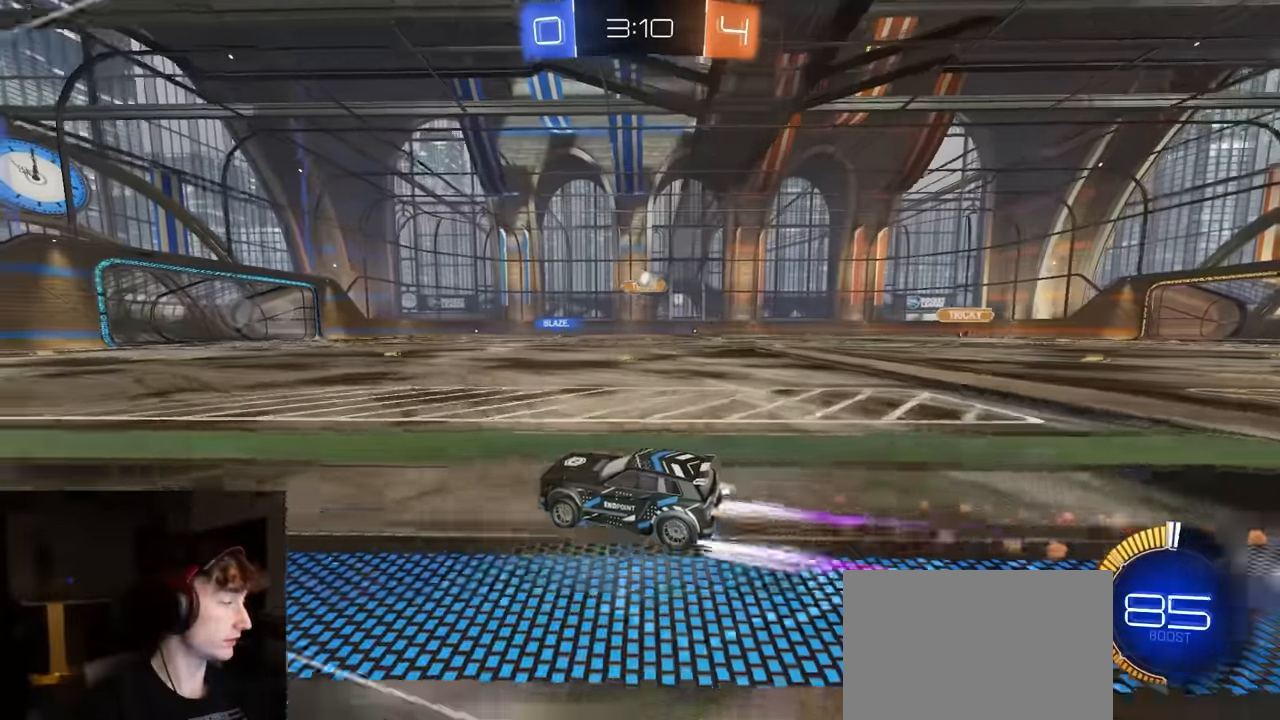
{"buttons": ["R2"], "left_stick": "center", "right_stick": "center", "events": [[50, "R1", "up"], [84, "left_stick", "center"], [267, "R1", "down"], [384, "R1", "up"]]}
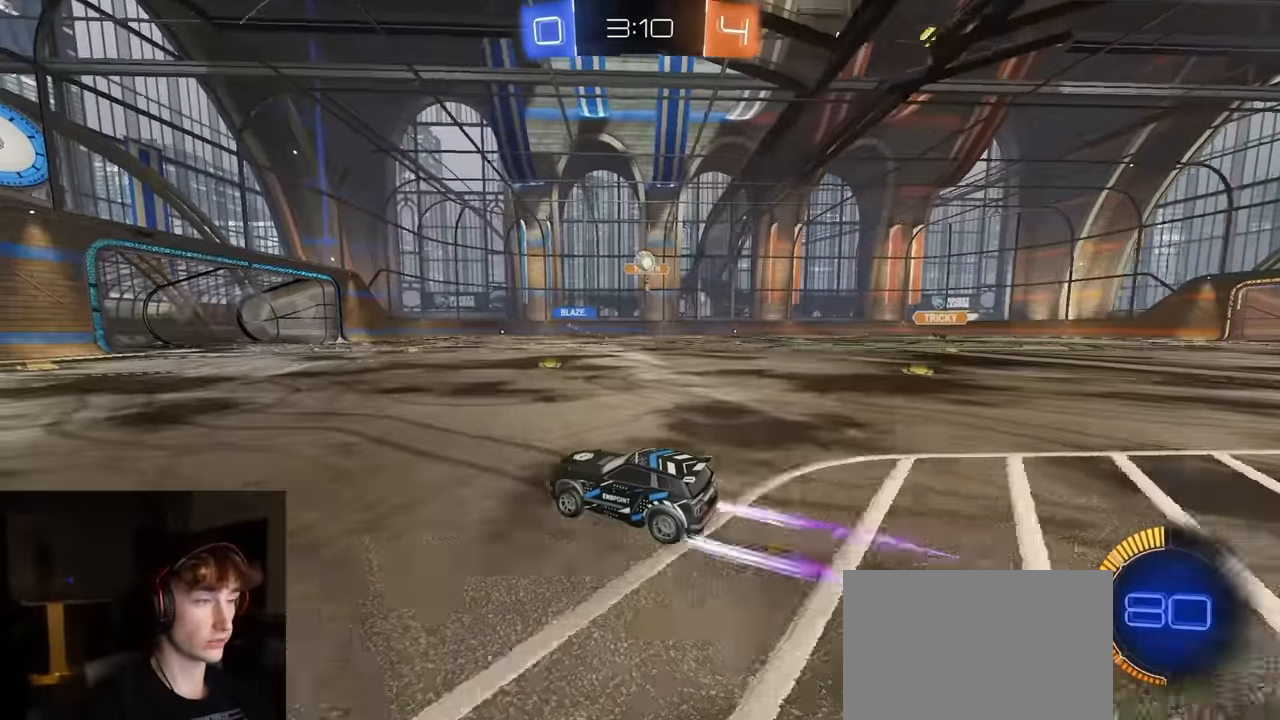
{"buttons": ["R2"], "left_stick": "center", "right_stick": "center", "events": [[334, "R1", "down"], [400, "left_stick", "left"], [450, "R1", "up"], [484, "left_stick", "center"]]}
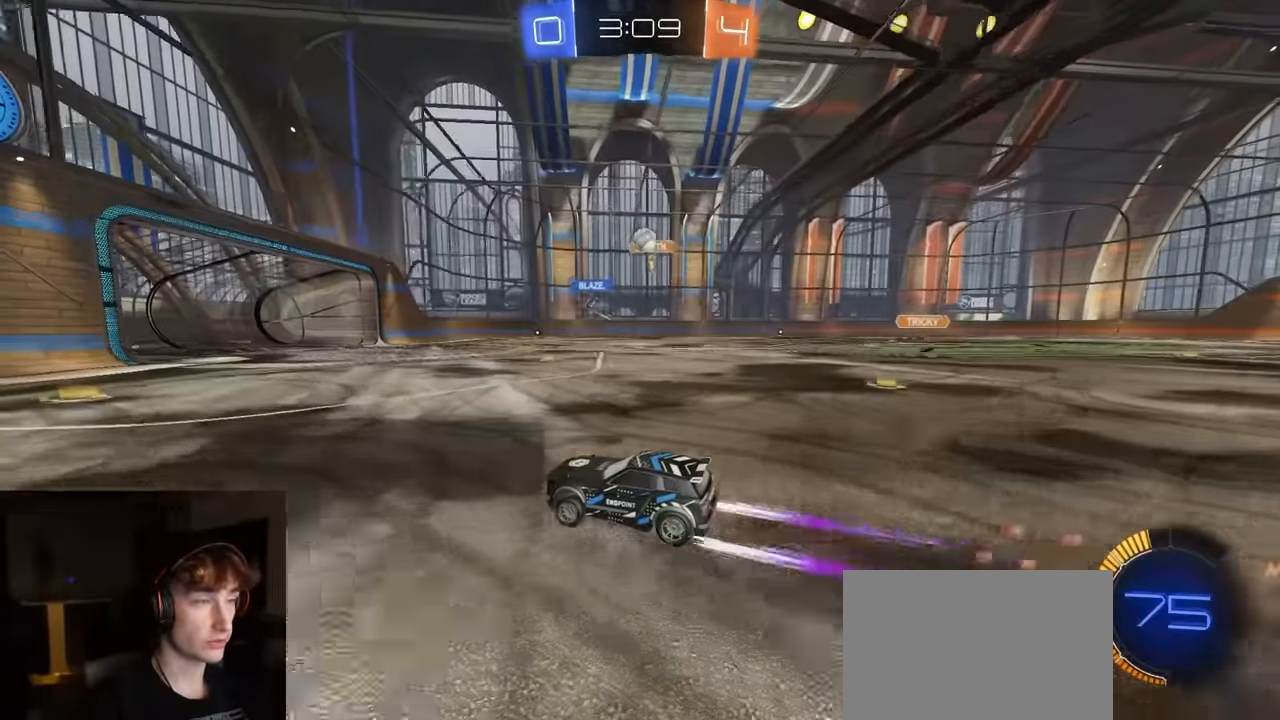
{"buttons": ["R2"], "left_stick": "center", "right_stick": "center", "events": [[284, "left_stick", "right"], [384, "left_stick", "center"]]}
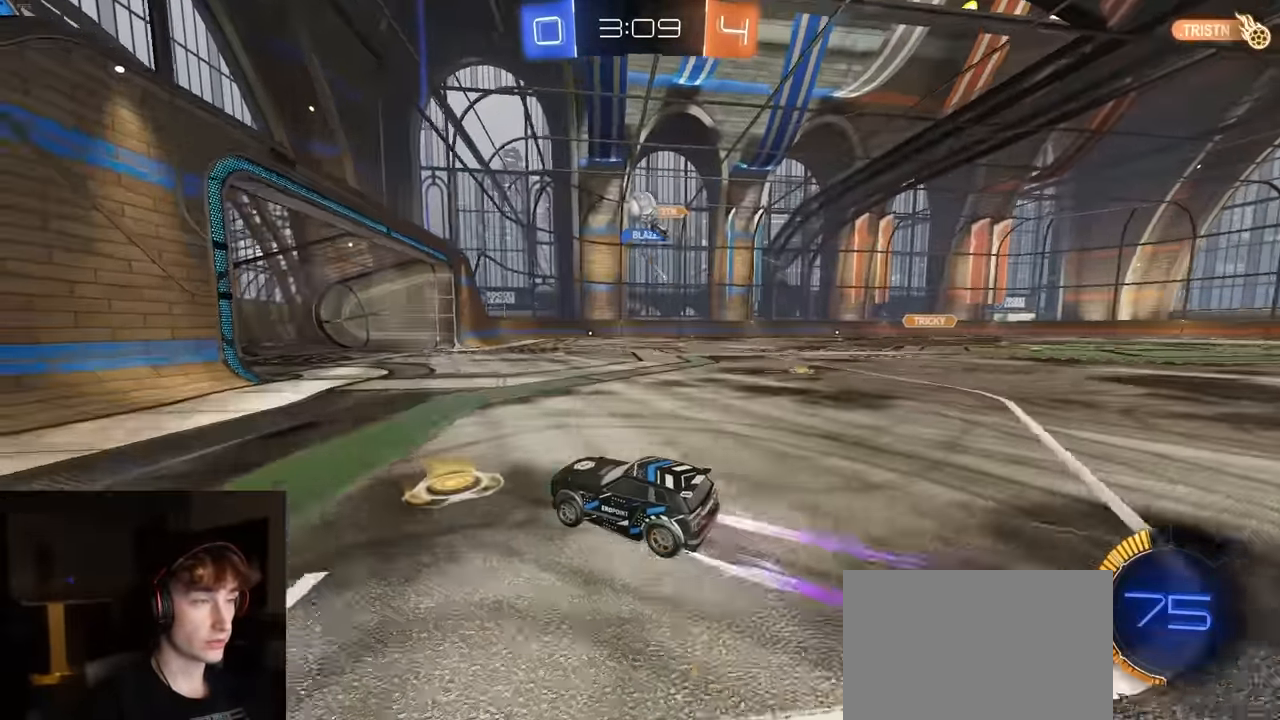
{"buttons": ["R2"], "left_stick": "right", "right_stick": "center", "events": [[17, "L2", "down"], [34, "R2", "up"], [134, "L2", "up"], [167, "R2", "down"], [284, "left_stick", "right"], [334, "L1", "down"], [467, "L1", "up"]]}
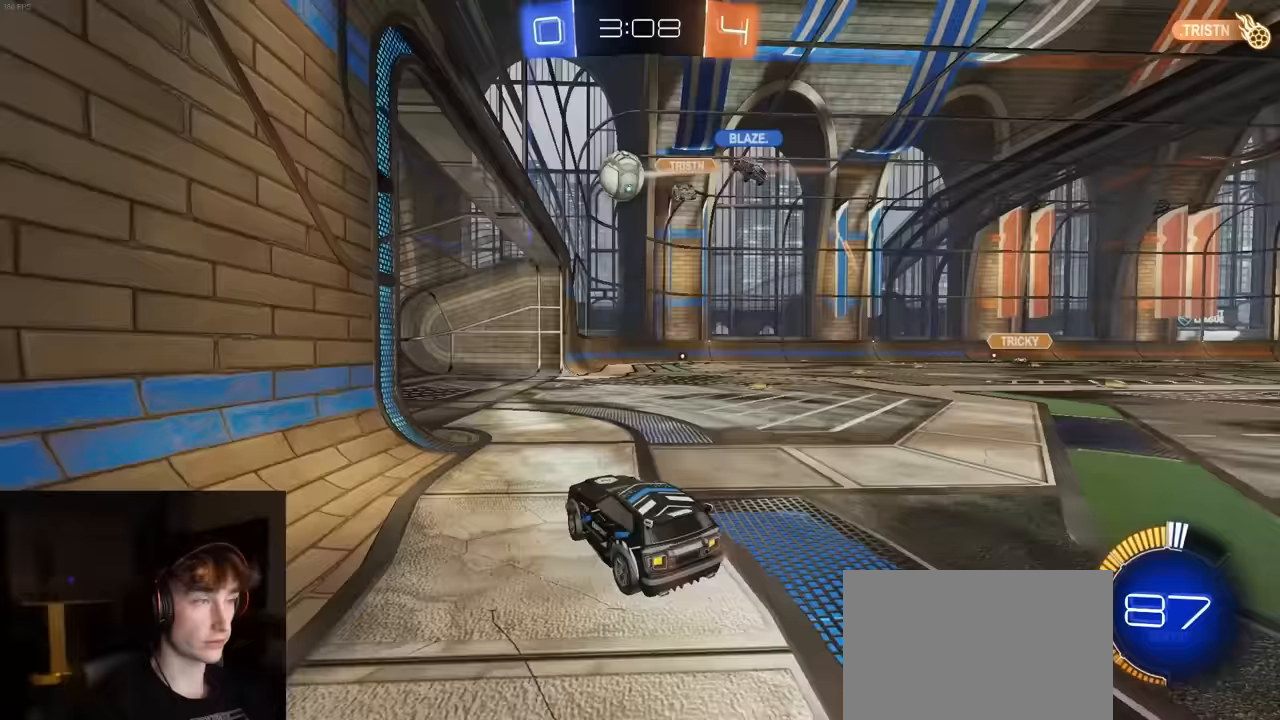
{"buttons": ["TRIANGLE", "R2"], "left_stick": "right", "right_stick": "center", "events": [[250, "left_stick", "center"], [467, "left_stick", "right"], [483, "TRIANGLE", "down"]]}
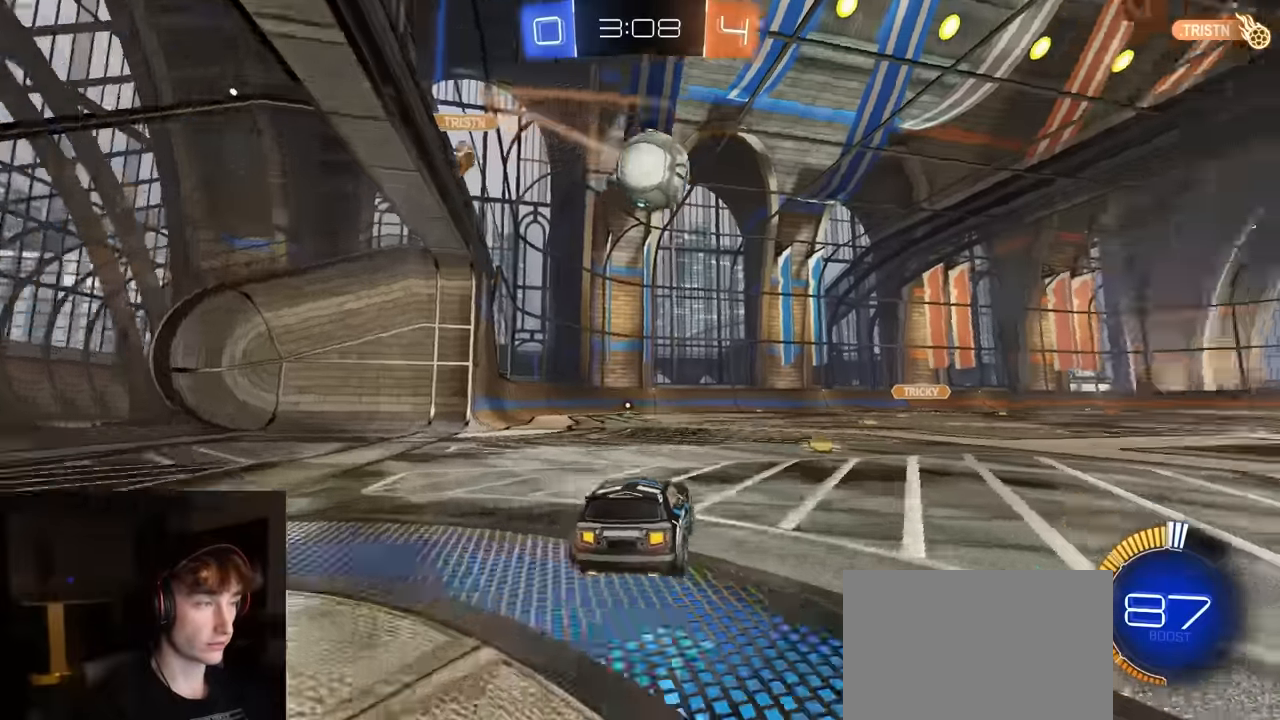
{"buttons": [], "left_stick": "center", "right_stick": "center", "events": [[100, "TRIANGLE", "up"], [217, "R2", "up"], [383, "left_stick", "center"]]}
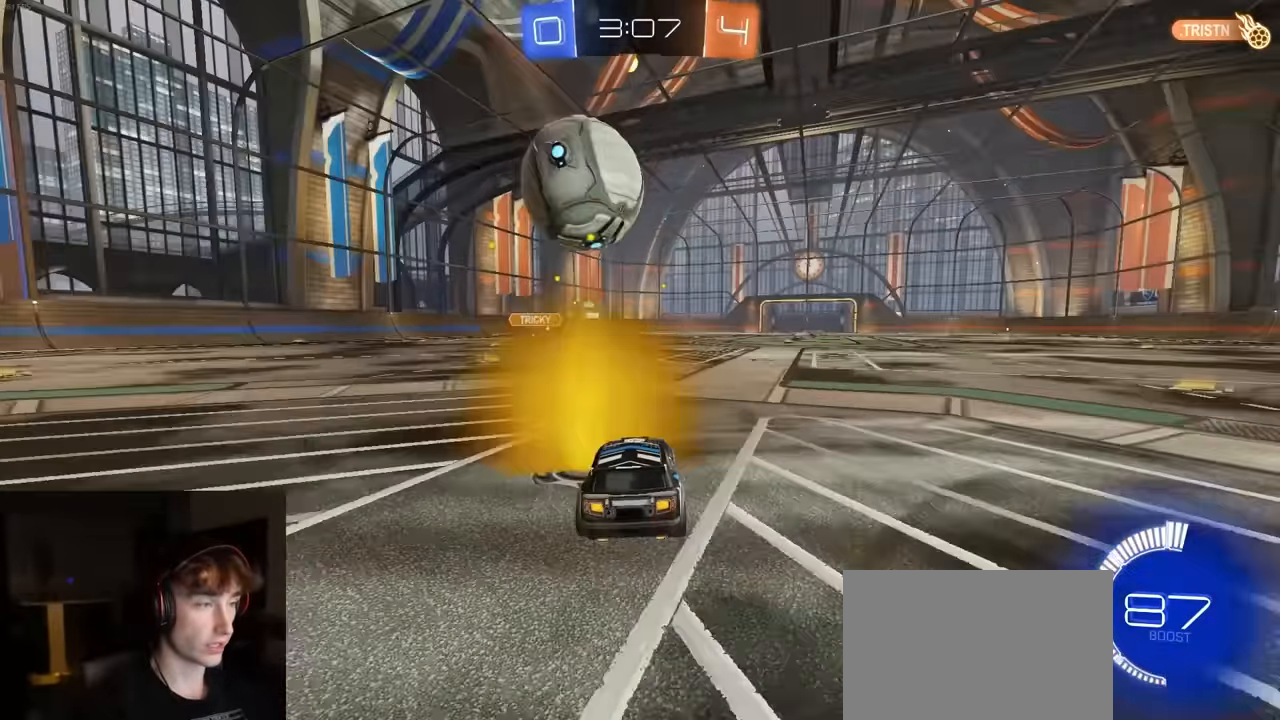
{"buttons": ["CROSS", "R1", "R2"], "left_stick": "down", "right_stick": "center", "events": [[67, "R2", "down"], [333, "R1", "down"], [367, "left_stick", "down-right"], [417, "CROSS", "down"], [467, "left_stick", "down"]]}
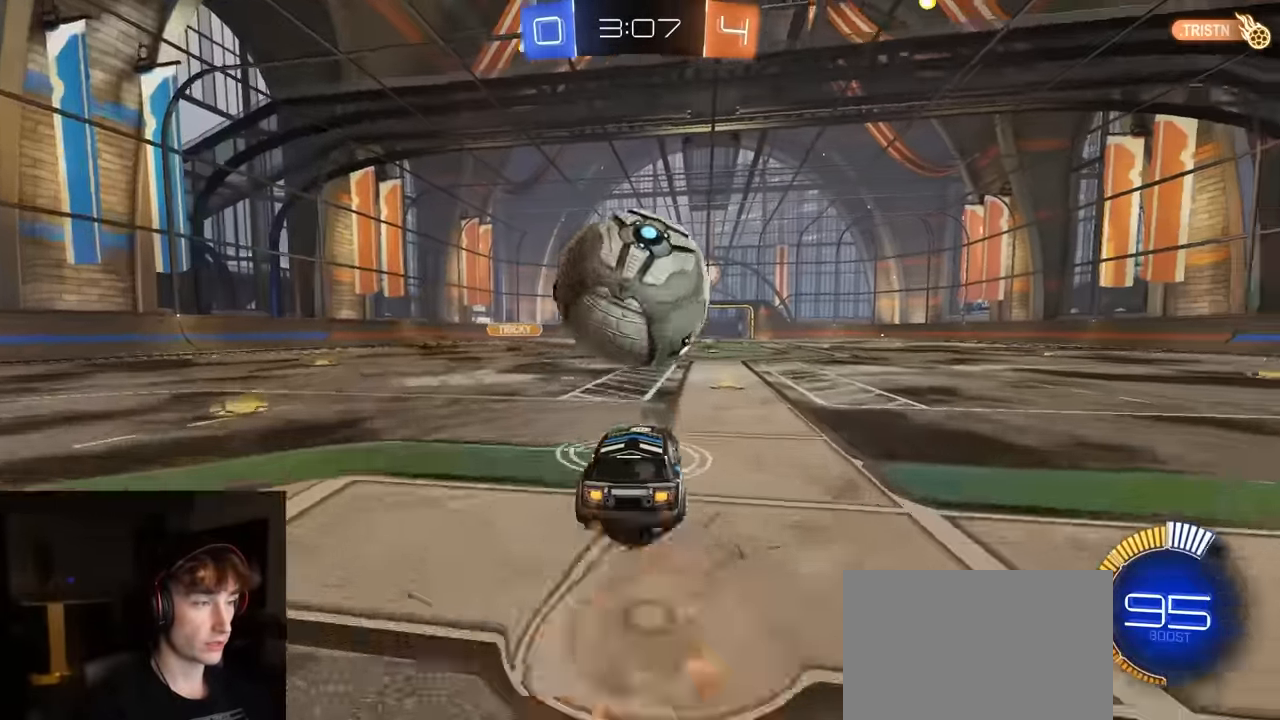
{"buttons": ["SQUARE", "R1", "R2"], "left_stick": "left", "right_stick": "center", "events": [[50, "CROSS", "up"], [50, "left_stick", "center"], [83, "CROSS", "down"], [133, "CROSS", "up"], [133, "SQUARE", "down"], [133, "left_stick", "down-right"], [183, "R1", "up"], [367, "left_stick", "up-right"], [383, "R1", "down"], [433, "left_stick", "left"]]}
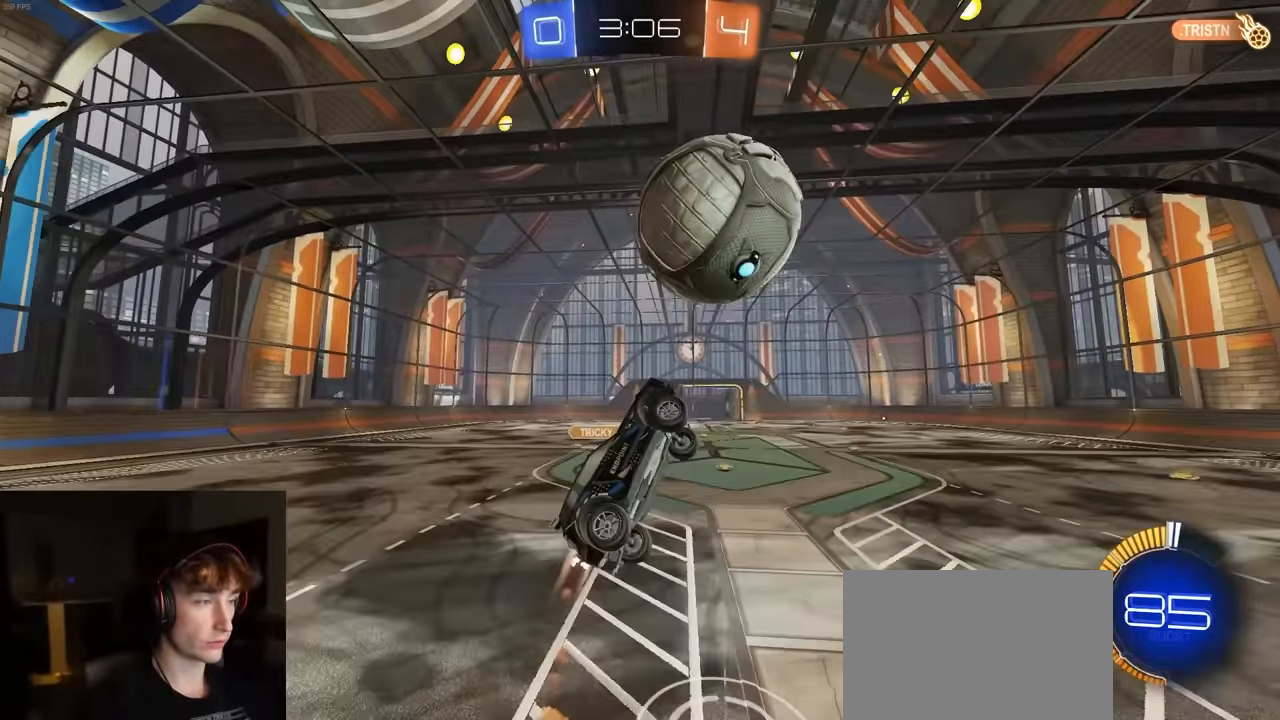
{"buttons": ["SQUARE", "R1", "R2"], "left_stick": "up-right", "right_stick": "center", "events": [[150, "R1", "up"], [150, "left_stick", "down-left"], [267, "R1", "down"], [350, "left_stick", "up-left"], [467, "left_stick", "up-right"]]}
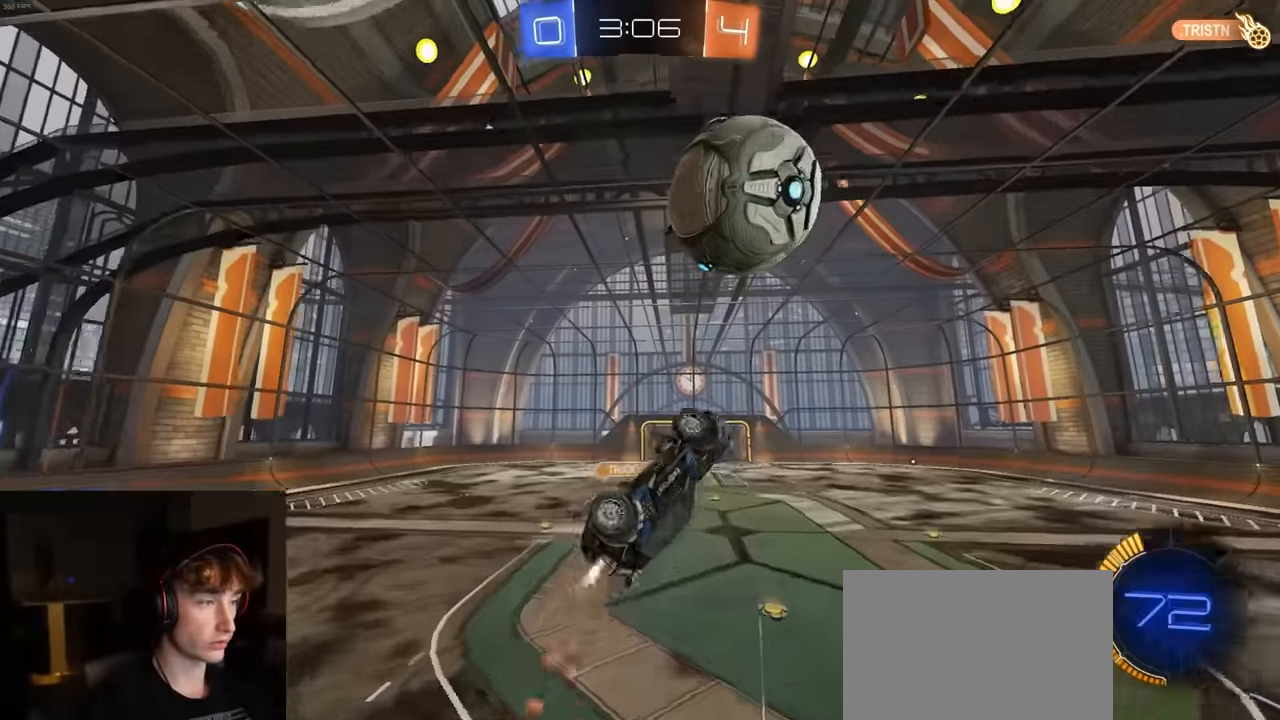
{"buttons": ["R1", "R2"], "left_stick": "right", "right_stick": "center", "events": [[83, "left_stick", "up-left"], [117, "R1", "up"], [183, "SQUARE", "up"], [250, "left_stick", "center"], [350, "R1", "down"], [483, "left_stick", "right"]]}
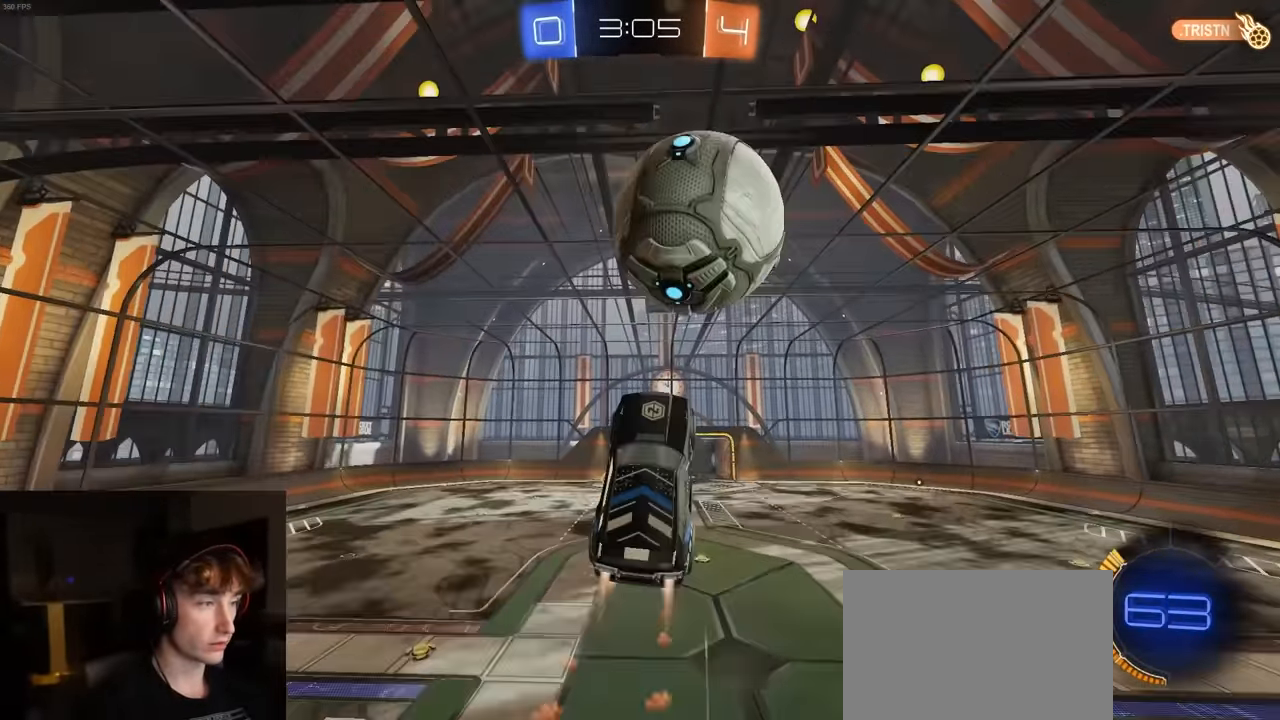
{"buttons": ["SQUARE", "R2"], "left_stick": "right", "right_stick": "center", "events": [[100, "left_stick", "up-right"], [233, "left_stick", "center"], [267, "SQUARE", "down"], [333, "left_stick", "left"], [417, "R1", "up"], [483, "left_stick", "right"]]}
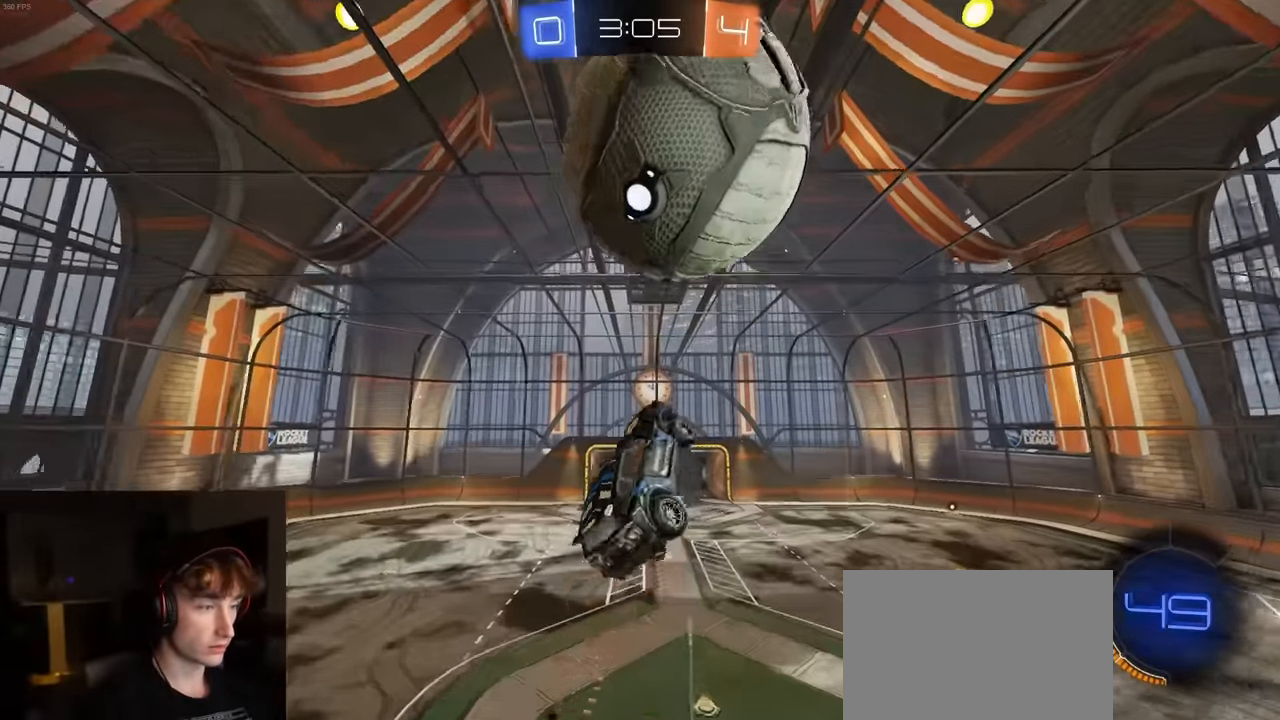
{"buttons": ["SQUARE", "R2"], "left_stick": "left", "right_stick": "center", "events": [[150, "left_stick", "up-right"], [250, "R1", "down"], [283, "left_stick", "up-left"], [317, "R1", "up"], [333, "left_stick", "down-left"], [450, "left_stick", "left"]]}
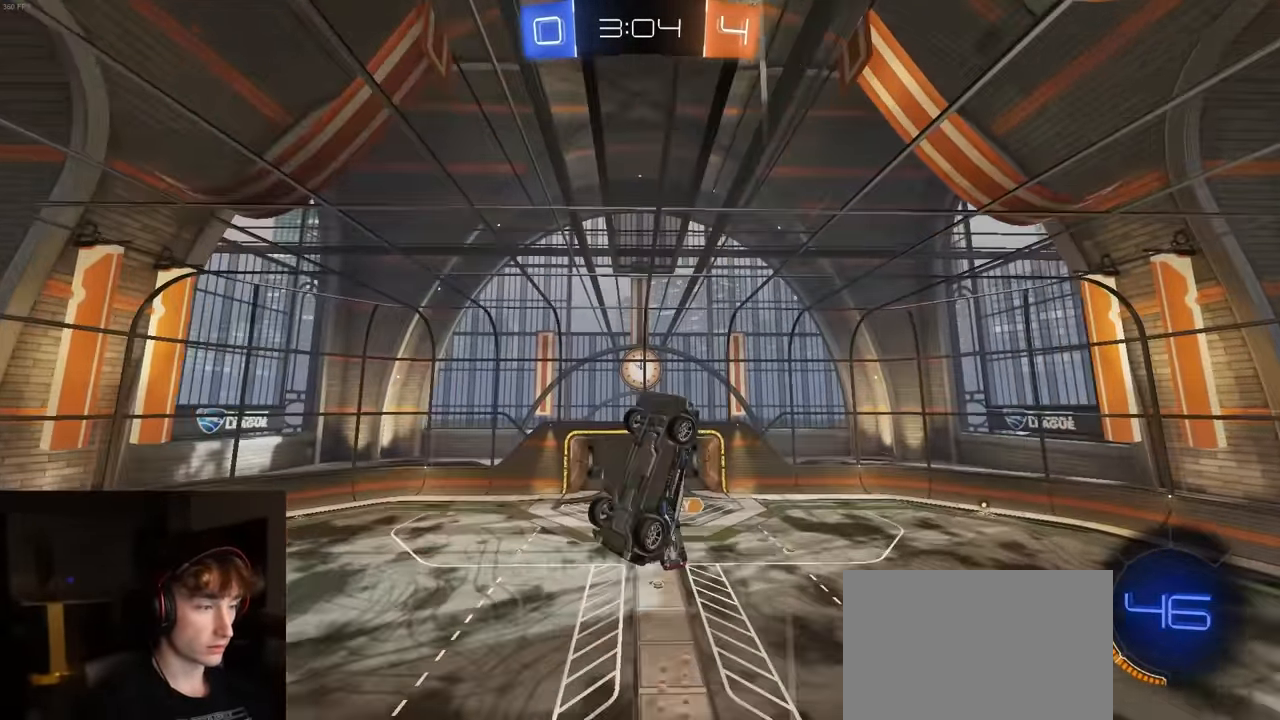
{"buttons": ["R1", "R2"], "left_stick": "down", "right_stick": "center", "events": [[167, "R1", "down"], [167, "SQUARE", "up"], [233, "left_stick", "down"]]}
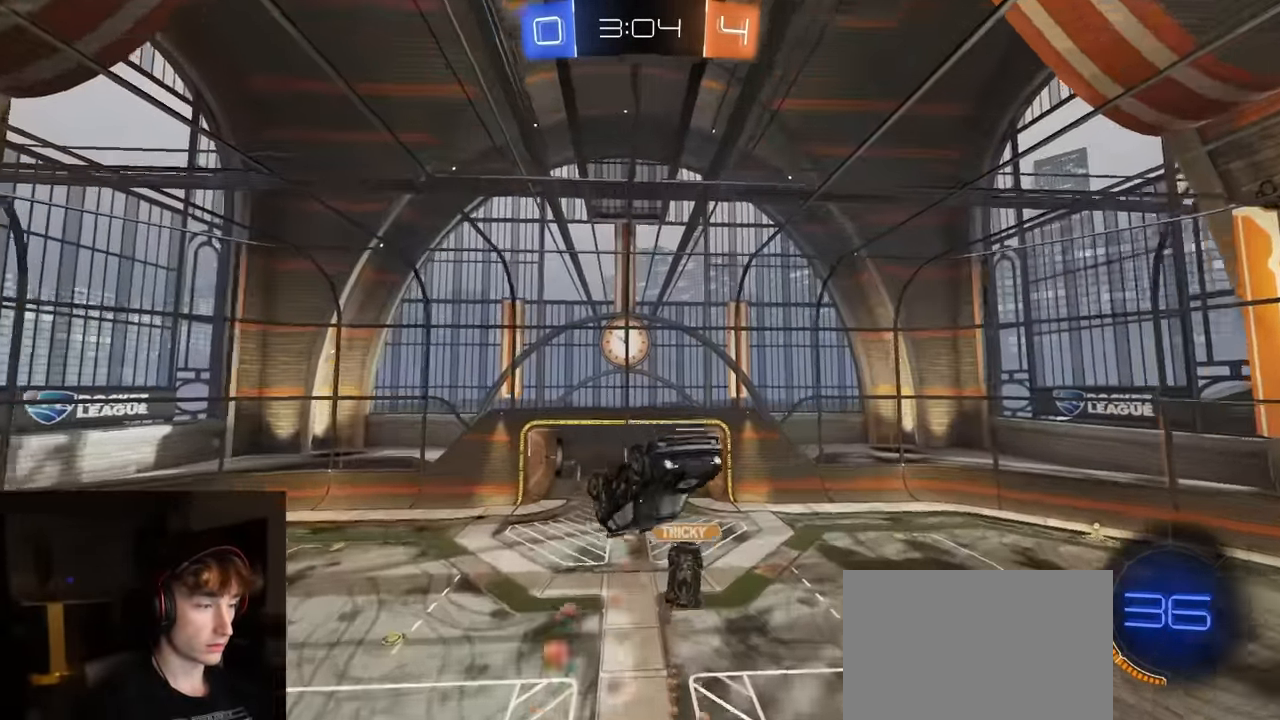
{"buttons": ["R2"], "left_stick": "down-left", "right_stick": "center", "events": [[150, "R1", "up"], [267, "R1", "down"], [333, "left_stick", "center"], [400, "R1", "up"], [450, "left_stick", "down-left"]]}
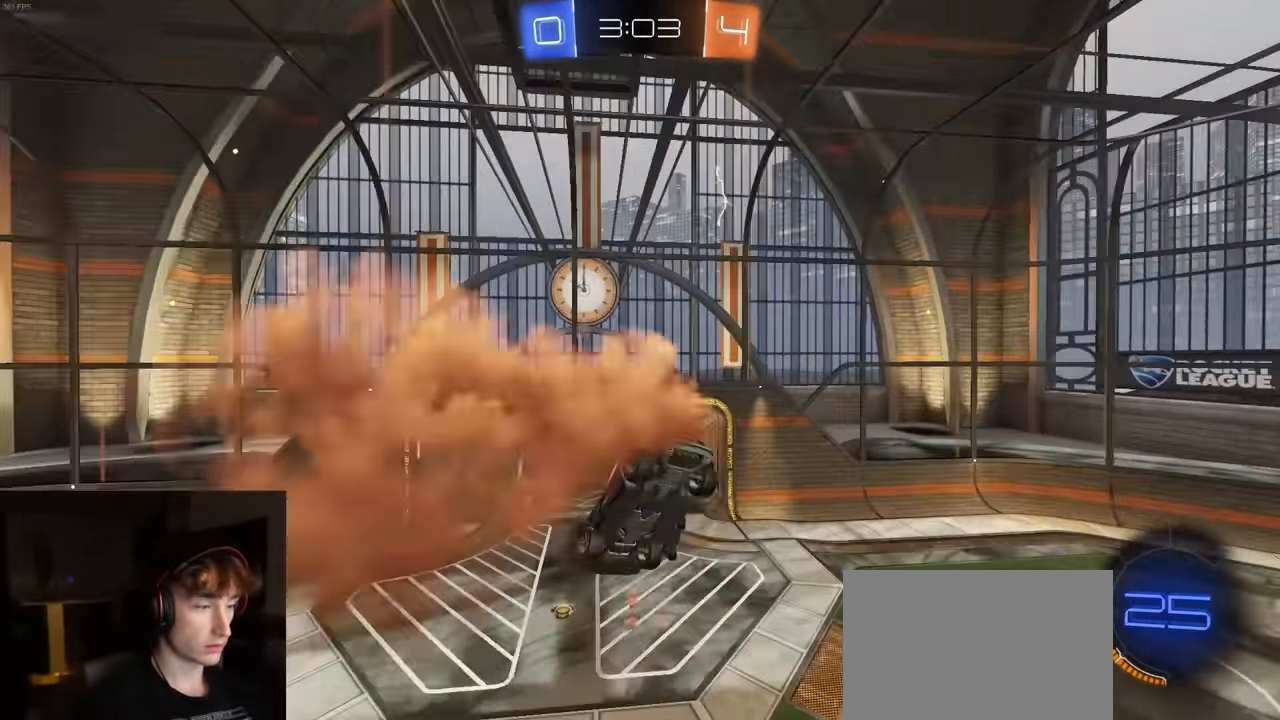
{"buttons": ["TRIANGLE", "R1", "R2"], "left_stick": "center", "right_stick": "center", "events": [[83, "left_stick", "right"], [117, "R1", "down"], [250, "left_stick", "center"], [500, "TRIANGLE", "down"]]}
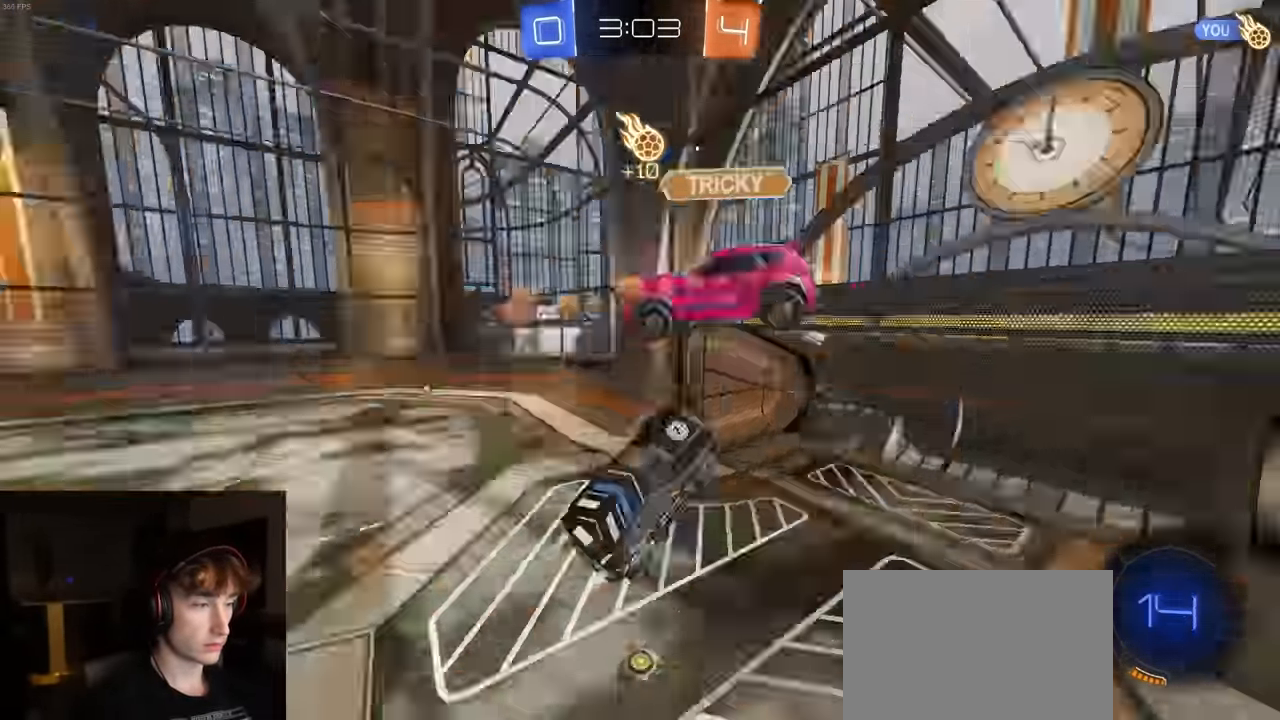
{"buttons": ["R2"], "left_stick": "left", "right_stick": "center", "events": [[33, "left_stick", "up-left"], [133, "TRIANGLE", "up"], [133, "left_stick", "center"], [150, "R1", "up"], [300, "L1", "down"], [300, "left_stick", "left"], [383, "L1", "up"], [400, "left_stick", "center"], [483, "left_stick", "left"]]}